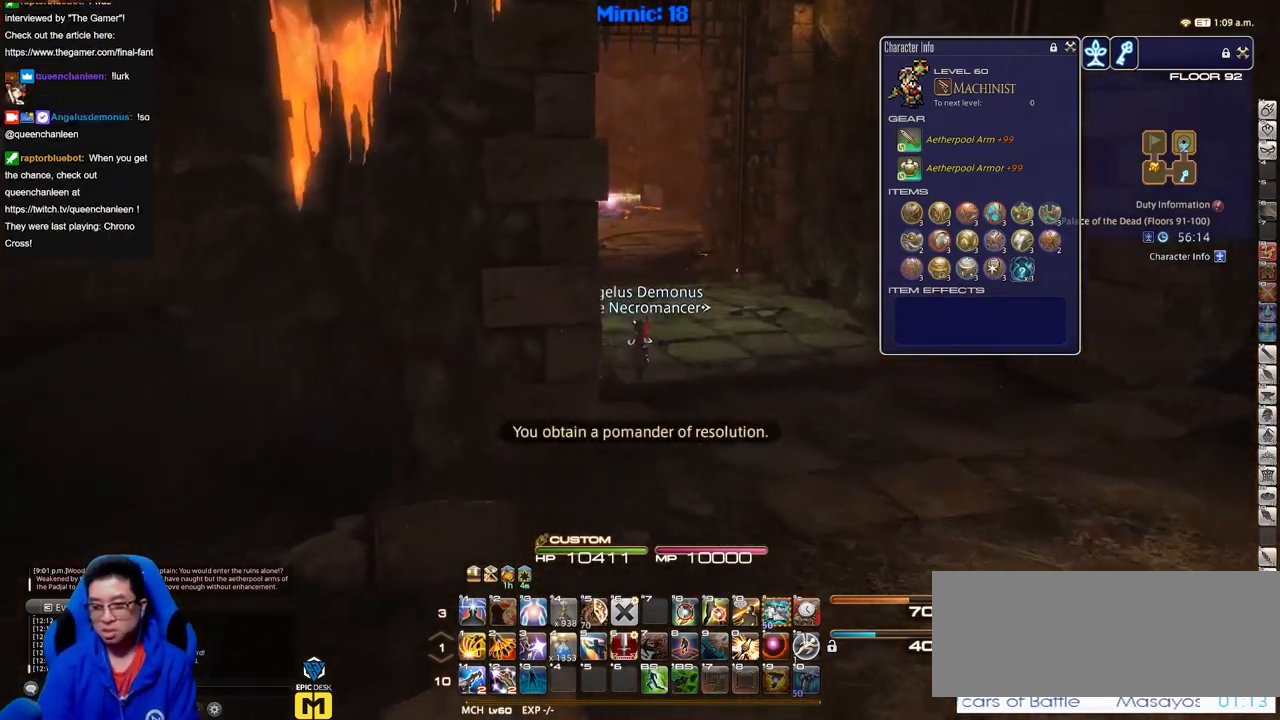
Gameplay with keyboard; each line is a JSON object with the keys held at the frame after it. "events" lists presses ("down") and releases ("up") of "down", "escape", "f1", "f10", "f11", "f12", "f2", "f3", "f4", "f5", "f6", "f7", "f8", "f9", "left", "p", "right" and "up" between this image and that frame as [ms after this image, input, new state], when the widget could be followed in between. No other keys are recorded. Mouse input is not recorded.
{"keys": [], "events": [[250, "down", "down"], [284, "down", "up"]]}
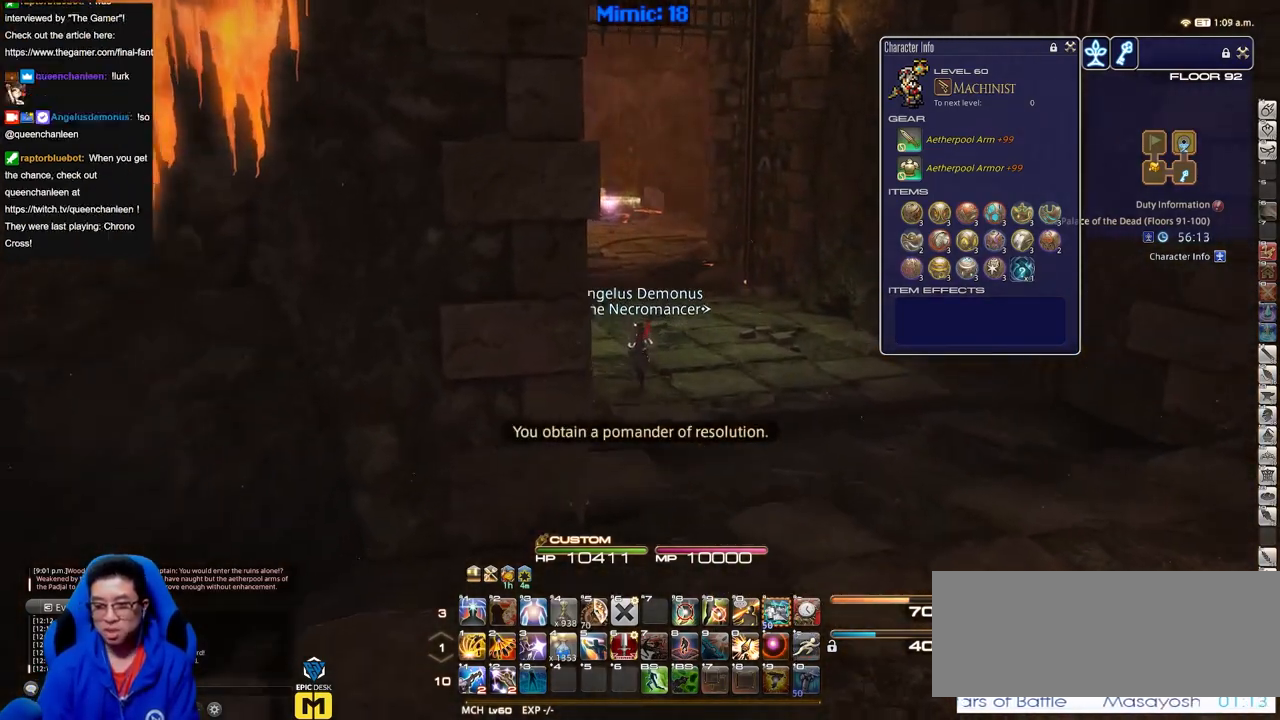
{"keys": [], "events": []}
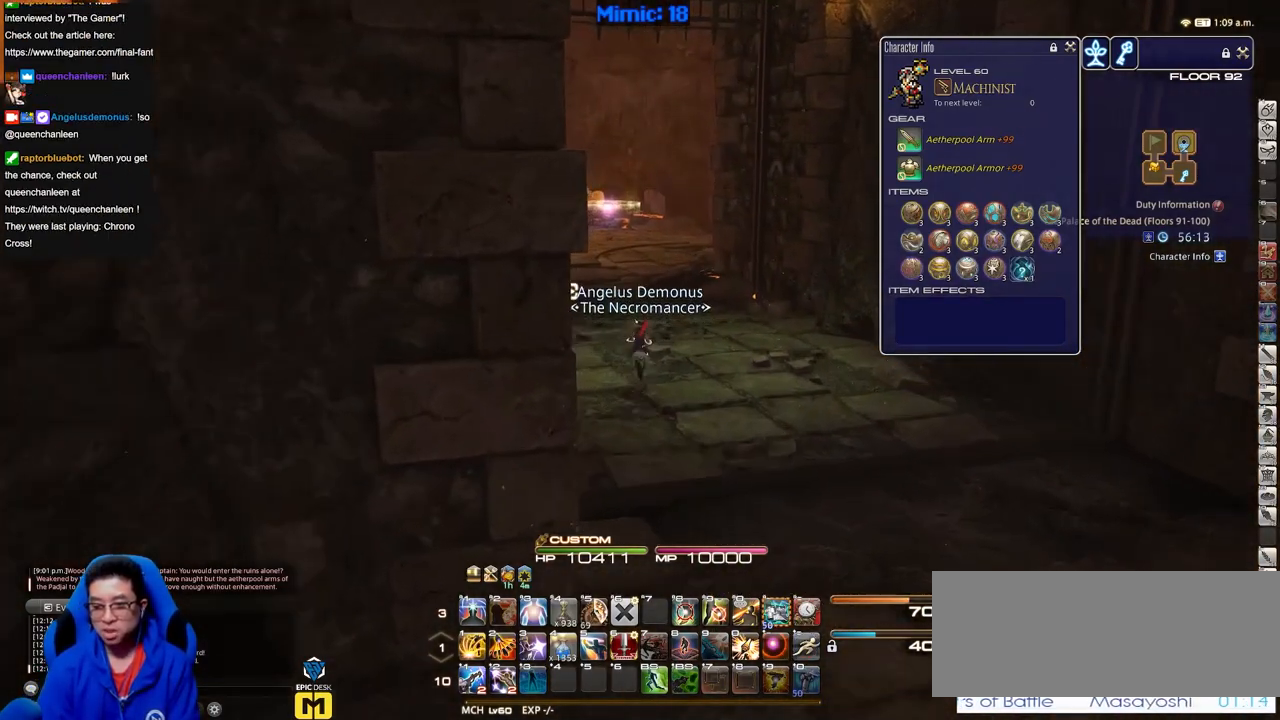
{"keys": ["p"], "events": [[384, "p", "down"]]}
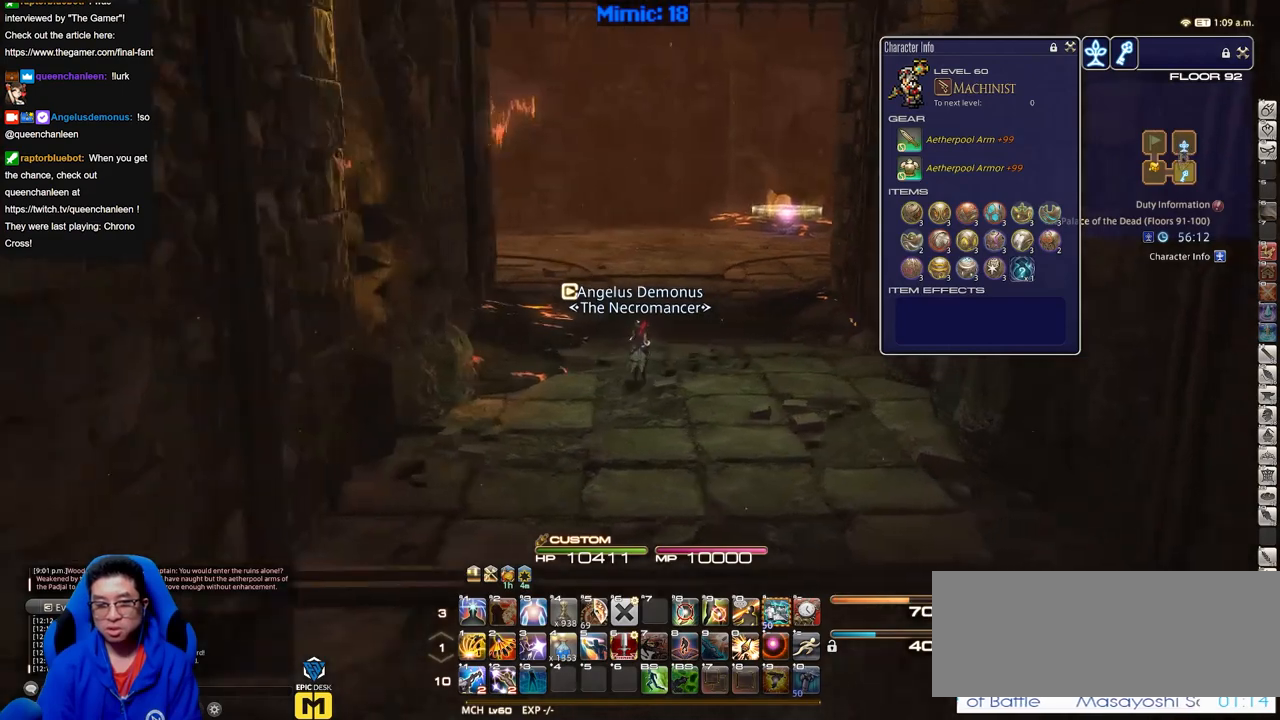
{"keys": [], "events": [[116, "p", "up"]]}
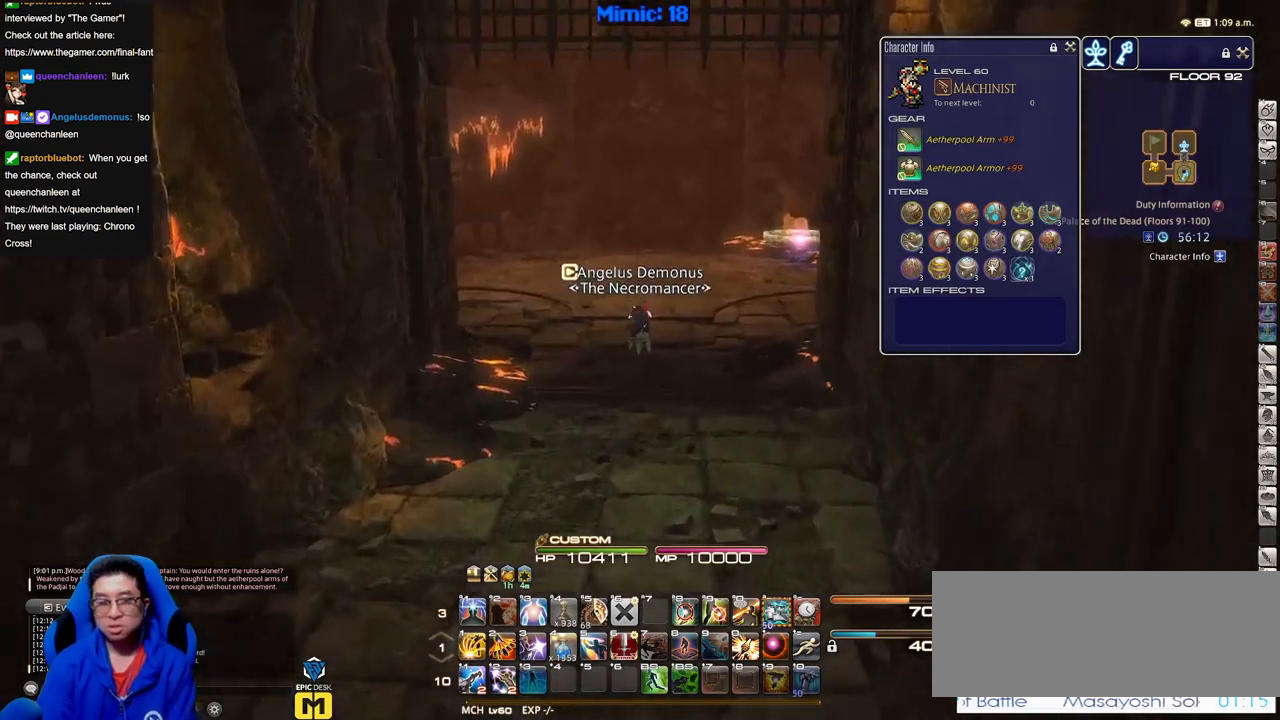
{"keys": ["p"], "events": [[317, "p", "down"]]}
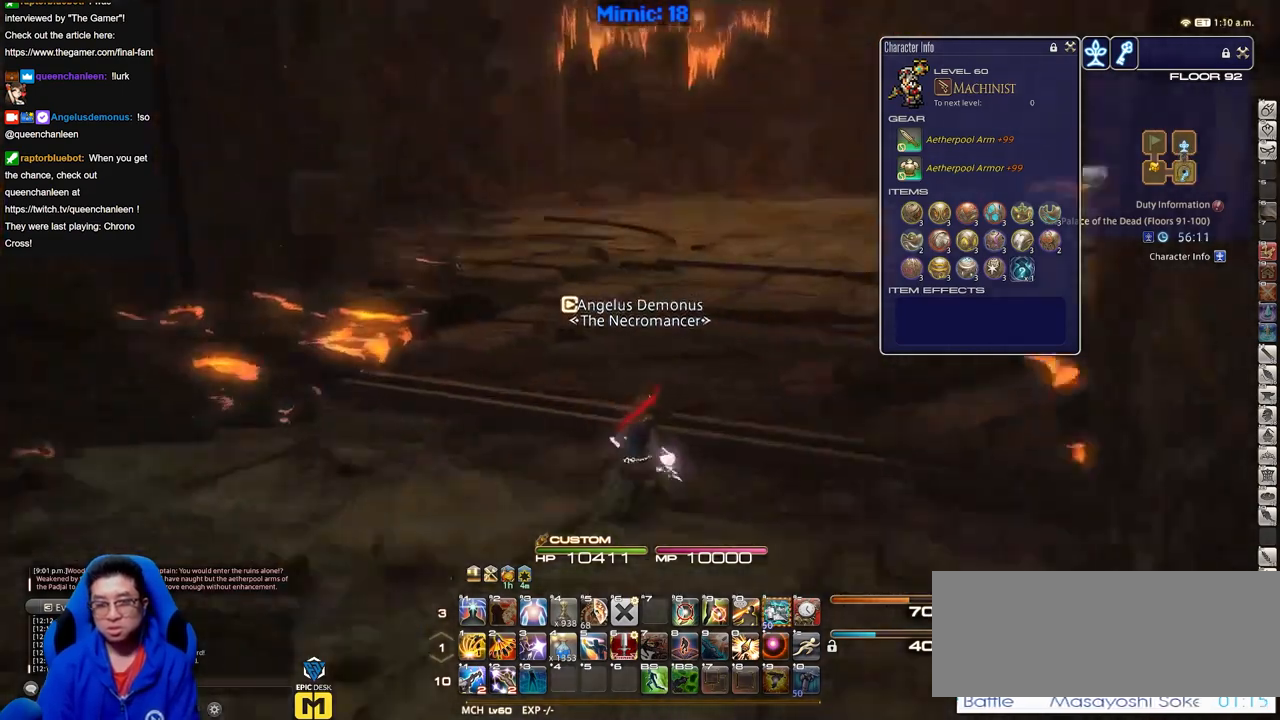
{"keys": [], "events": [[150, "p", "up"]]}
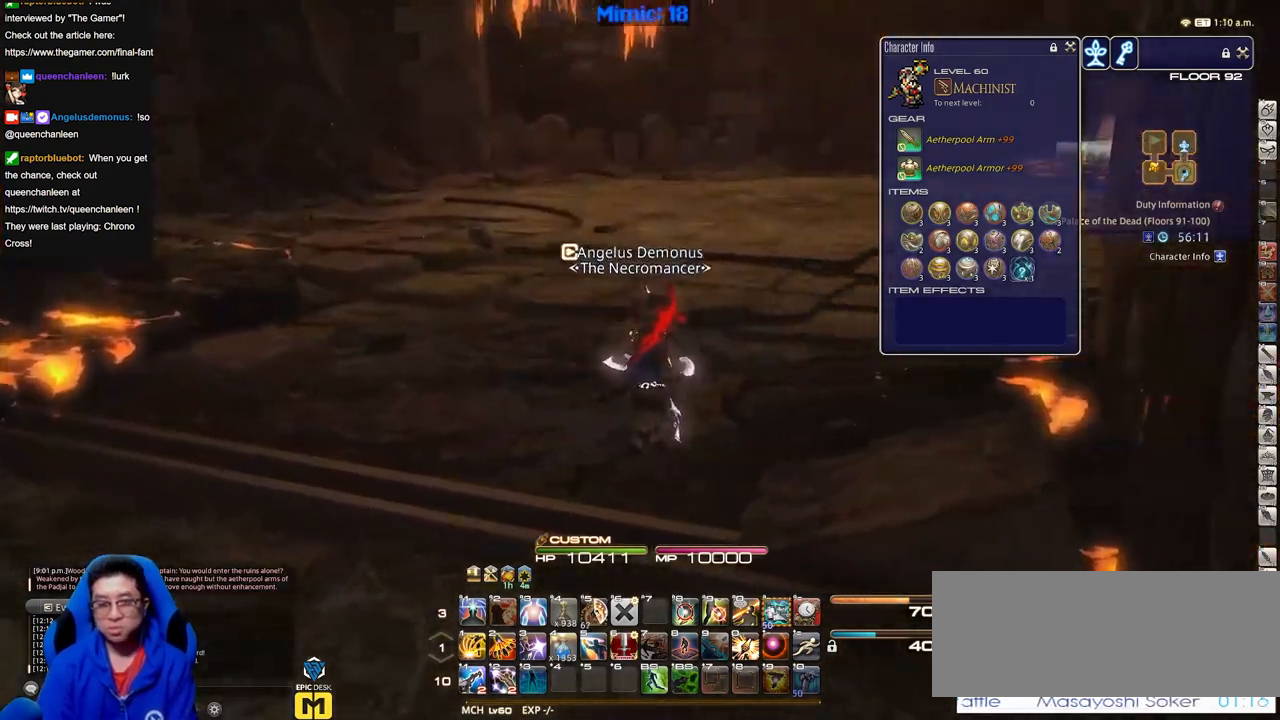
{"keys": [], "events": []}
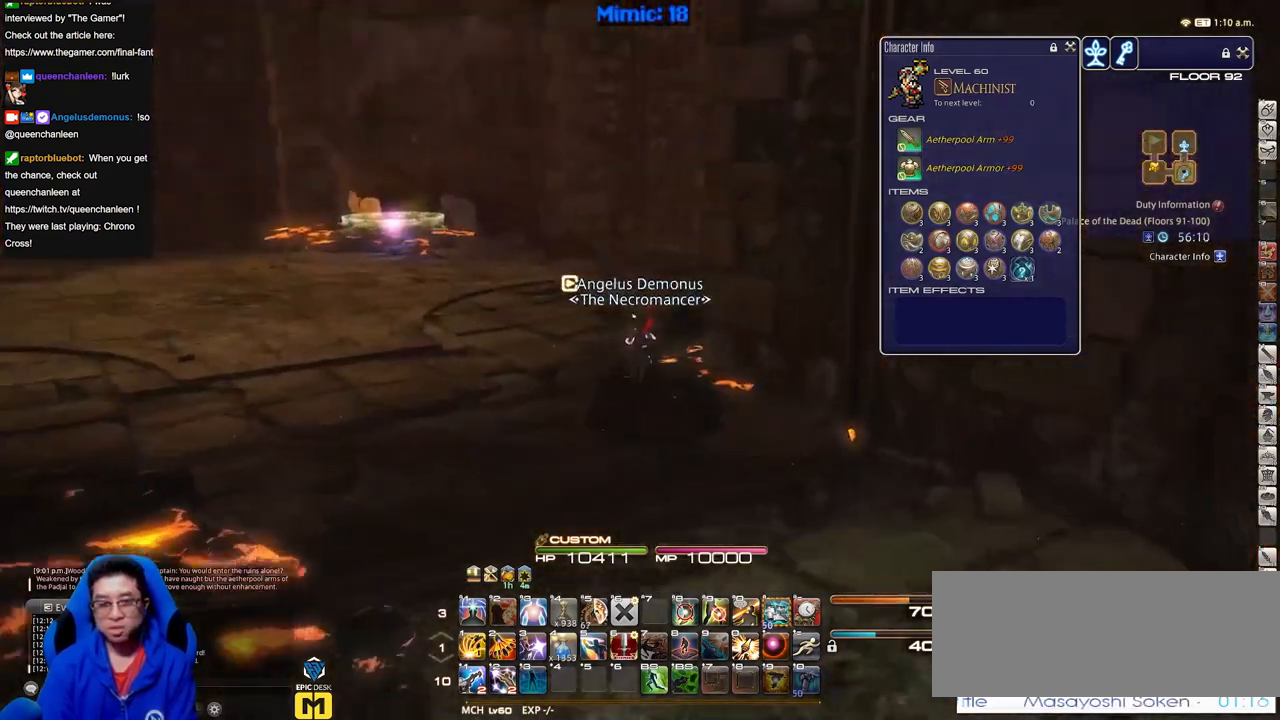
{"keys": [], "events": []}
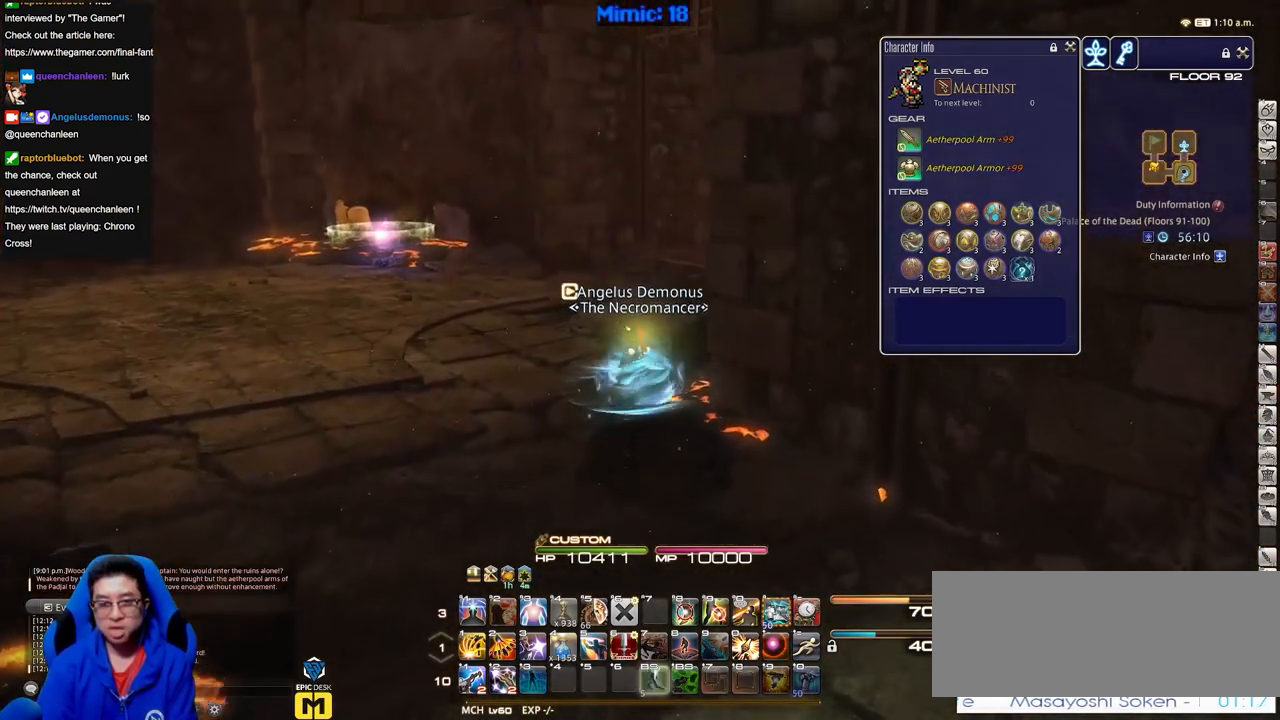
{"keys": [], "events": []}
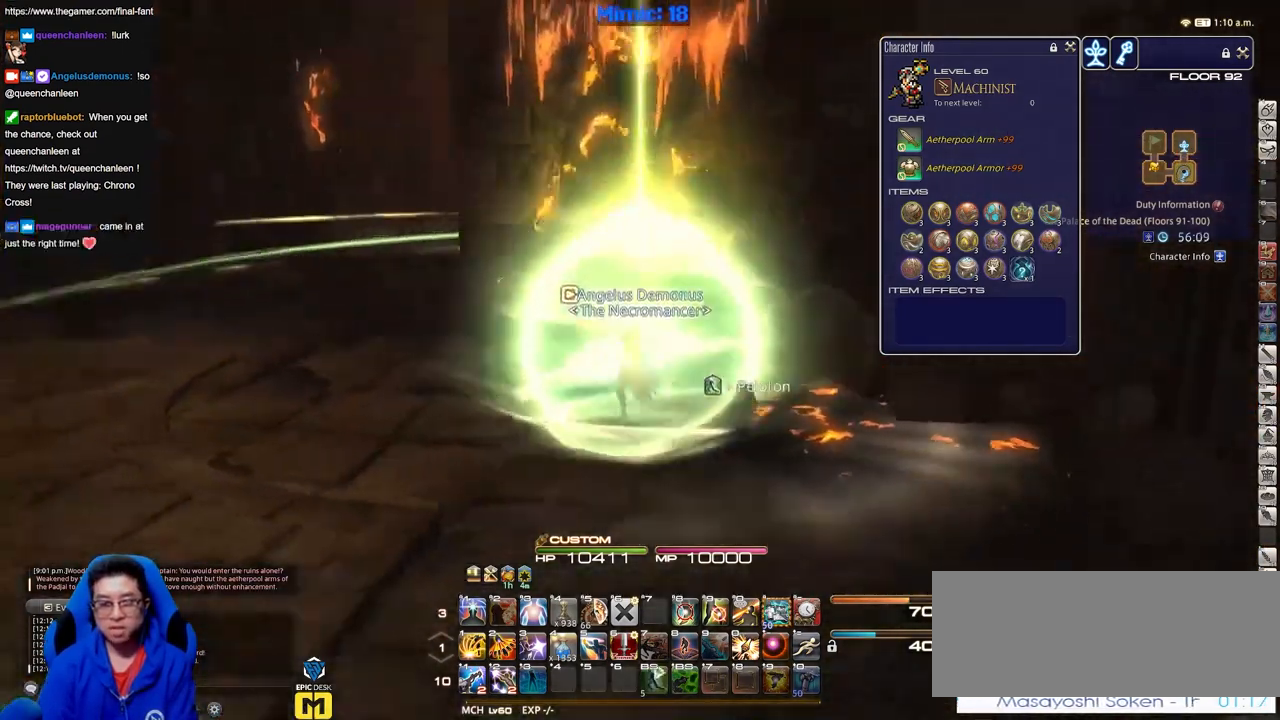
{"keys": [], "events": []}
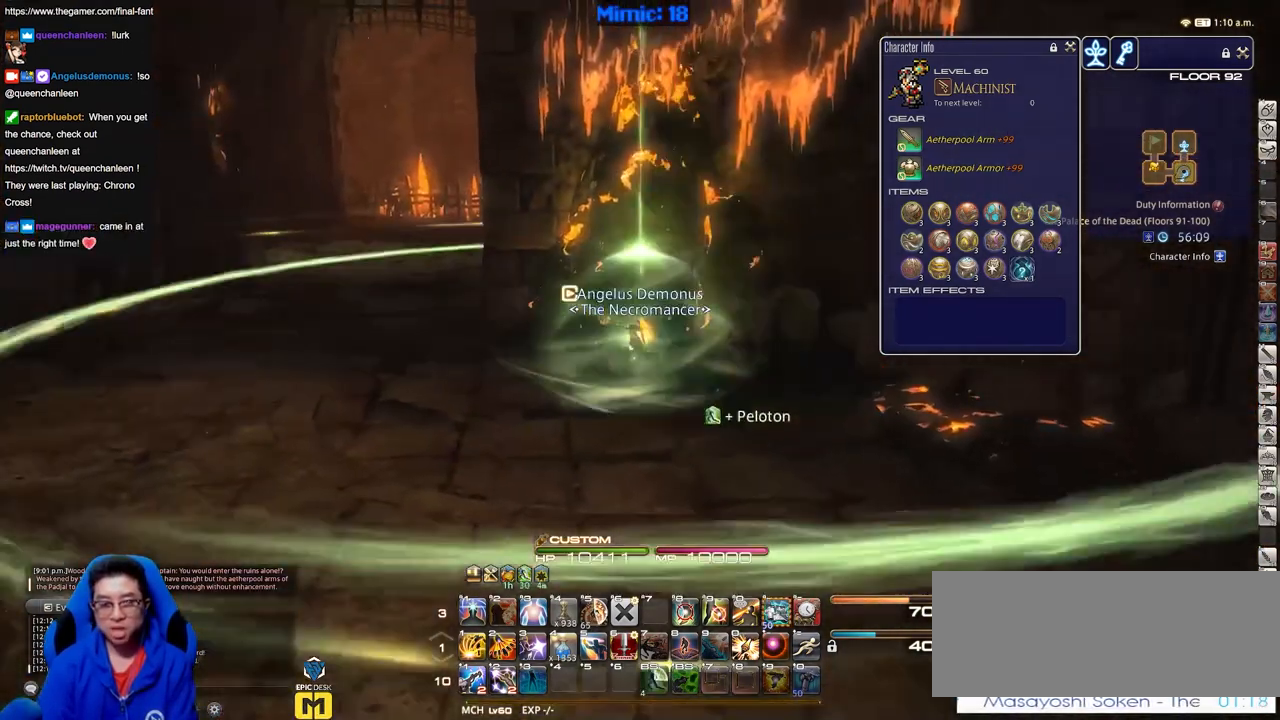
{"keys": [], "events": []}